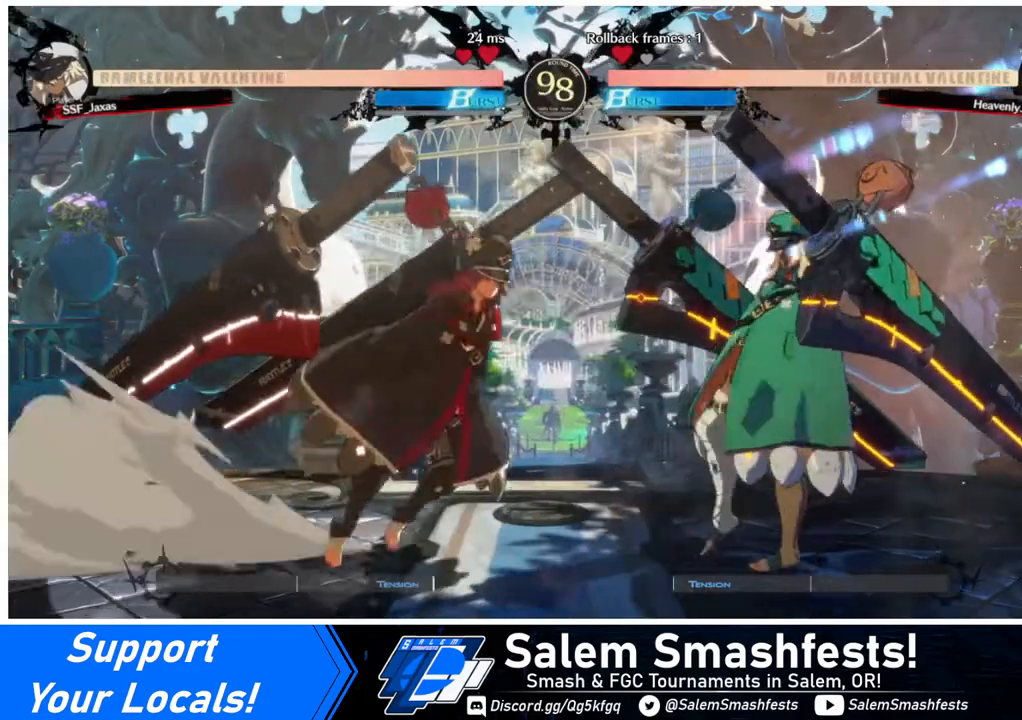
Gameplay with a controller (arcade stick); each line is a JSON object with the inputs held at the frame after it. "events" lists button and stick changes between this image and that frame as [ms after this image, input, new state], when the widget could be followed in between. Not read: L3 R3.
{"buttons": ["DPAD_RIGHT"], "events": []}
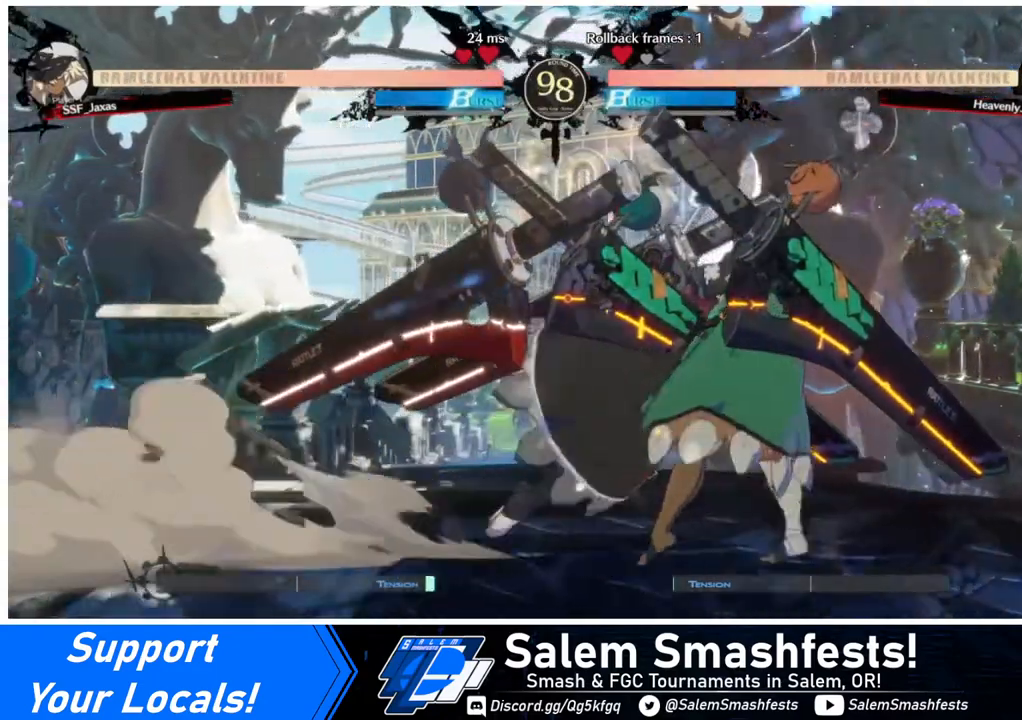
{"buttons": ["DPAD_RIGHT"], "events": []}
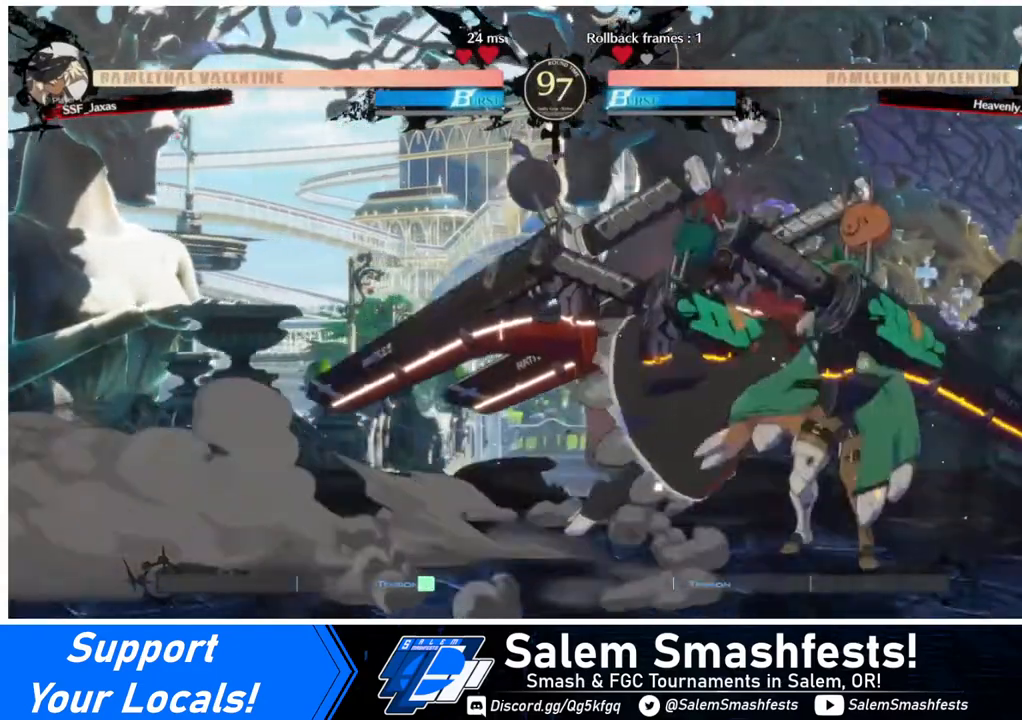
{"buttons": ["DPAD_LEFT"], "events": [[280, "DPAD_RIGHT", "up"], [320, "DPAD_LEFT", "down"], [400, "DPAD_LEFT", "up"], [440, "DPAD_LEFT", "down"]]}
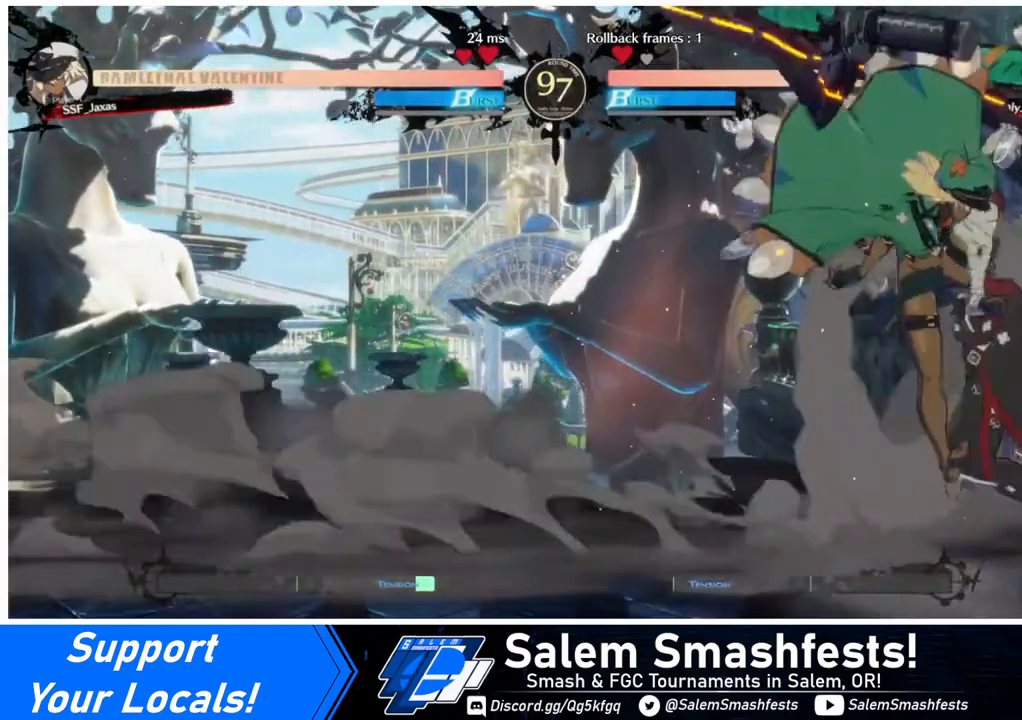
{"buttons": ["DPAD_LEFT"], "events": [[320, "DPAD_LEFT", "up"], [520, "DPAD_LEFT", "down"]]}
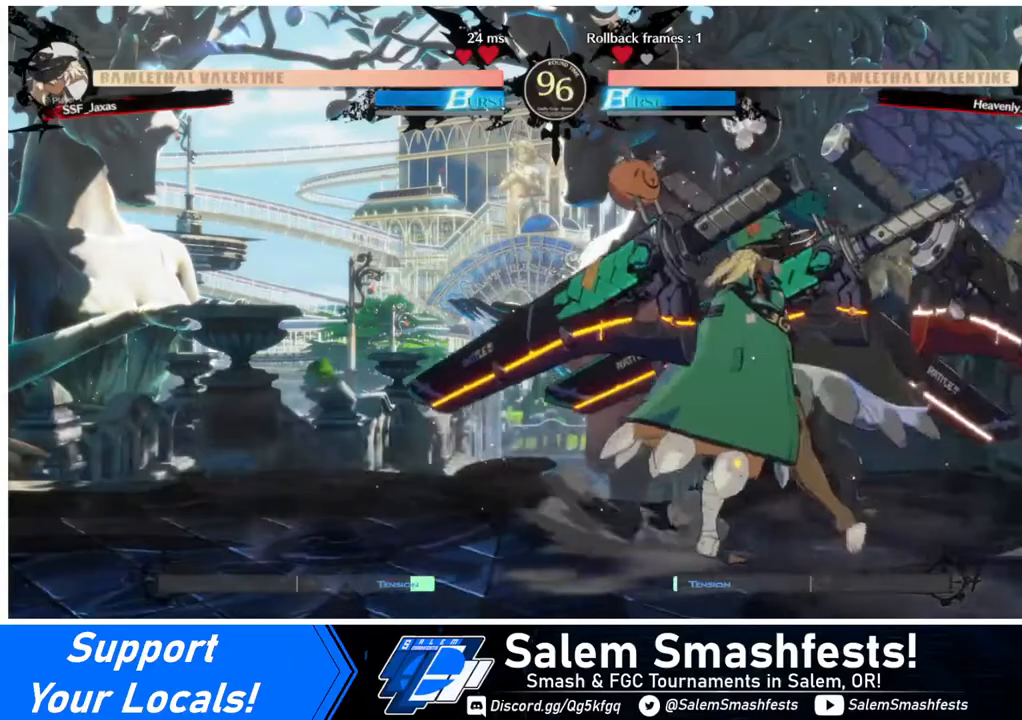
{"buttons": [], "events": [[40, "DPAD_UP", "down"], [80, "DPAD_UP", "up"], [120, "L1", "down"], [200, "L1", "up"], [280, "DPAD_LEFT", "up"]]}
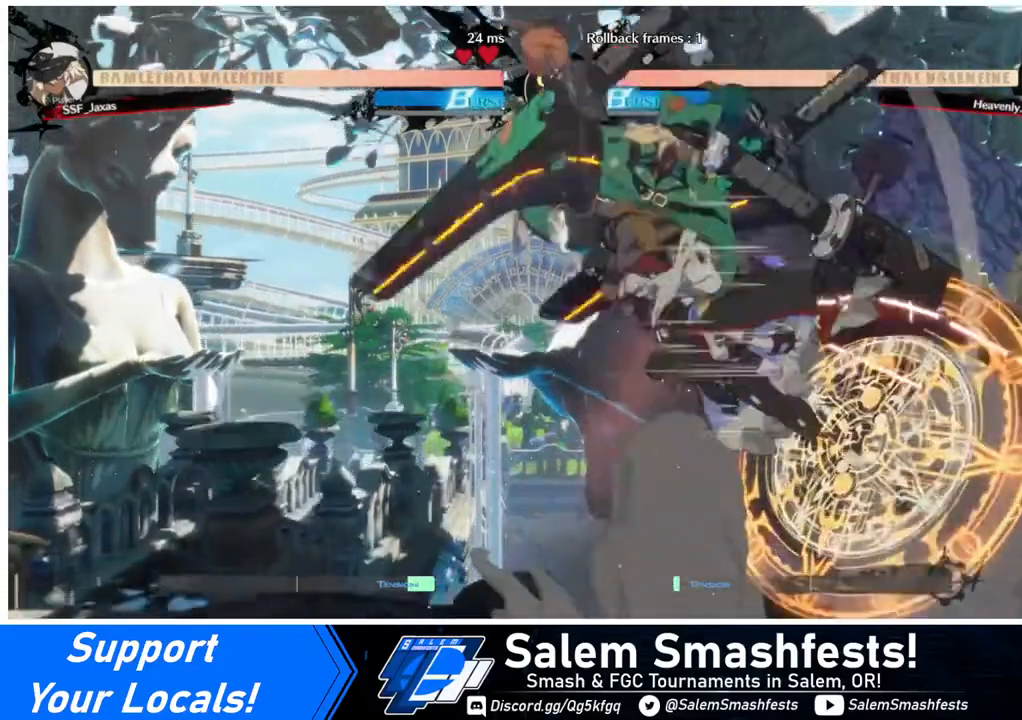
{"buttons": ["DPAD_RIGHT"], "events": [[480, "DPAD_RIGHT", "down"]]}
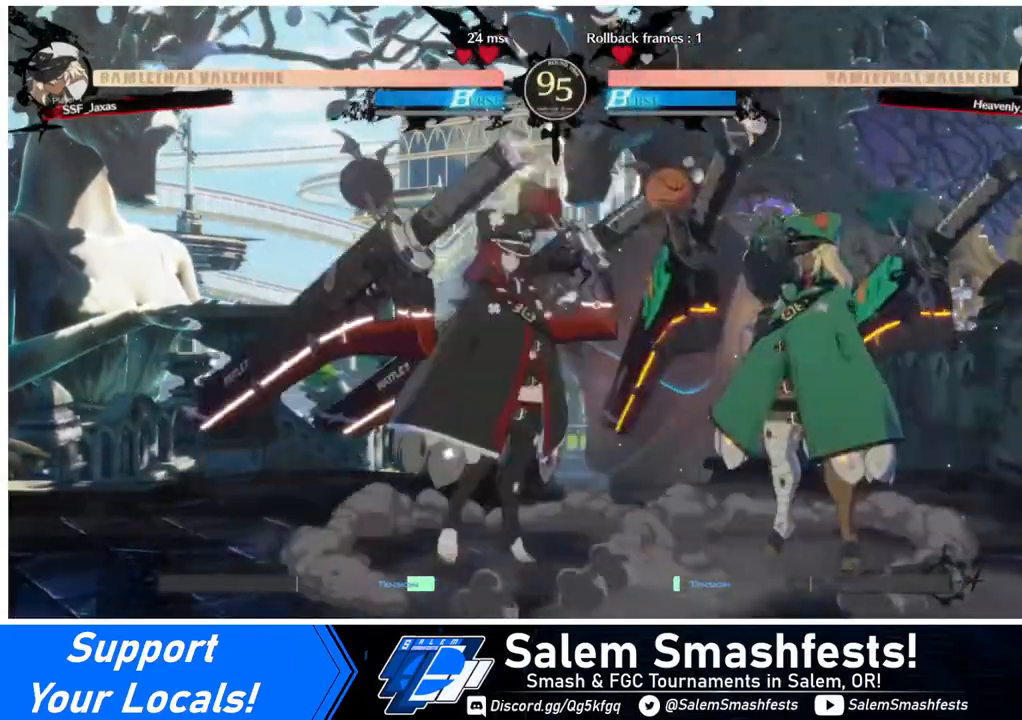
{"buttons": ["DPAD_LEFT"], "events": [[360, "DPAD_RIGHT", "up"], [440, "DPAD_LEFT", "down"]]}
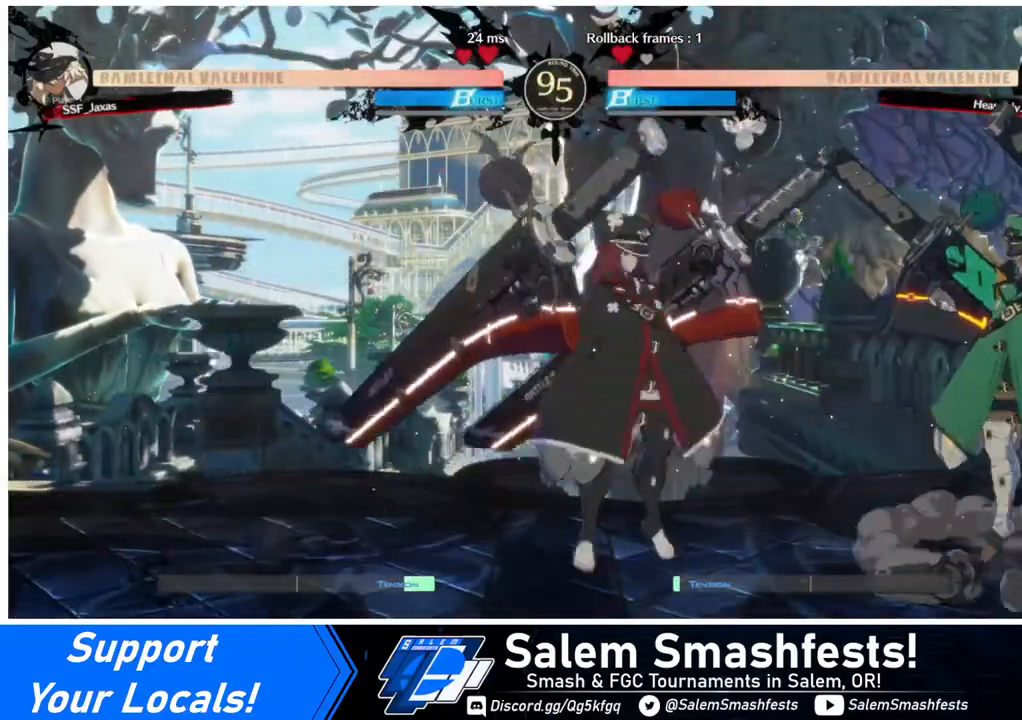
{"buttons": ["DPAD_RIGHT"], "events": [[40, "DPAD_LEFT", "up"], [40, "DPAD_RIGHT", "down"], [280, "DPAD_RIGHT", "up"], [440, "DPAD_RIGHT", "down"]]}
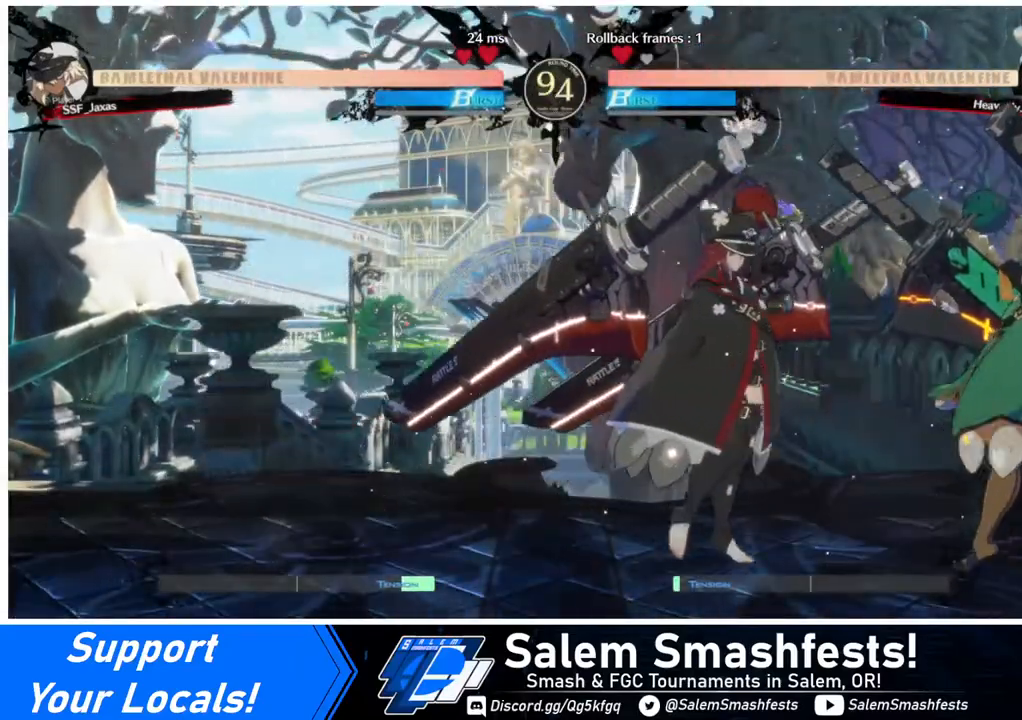
{"buttons": [], "events": [[80, "DPAD_RIGHT", "up"]]}
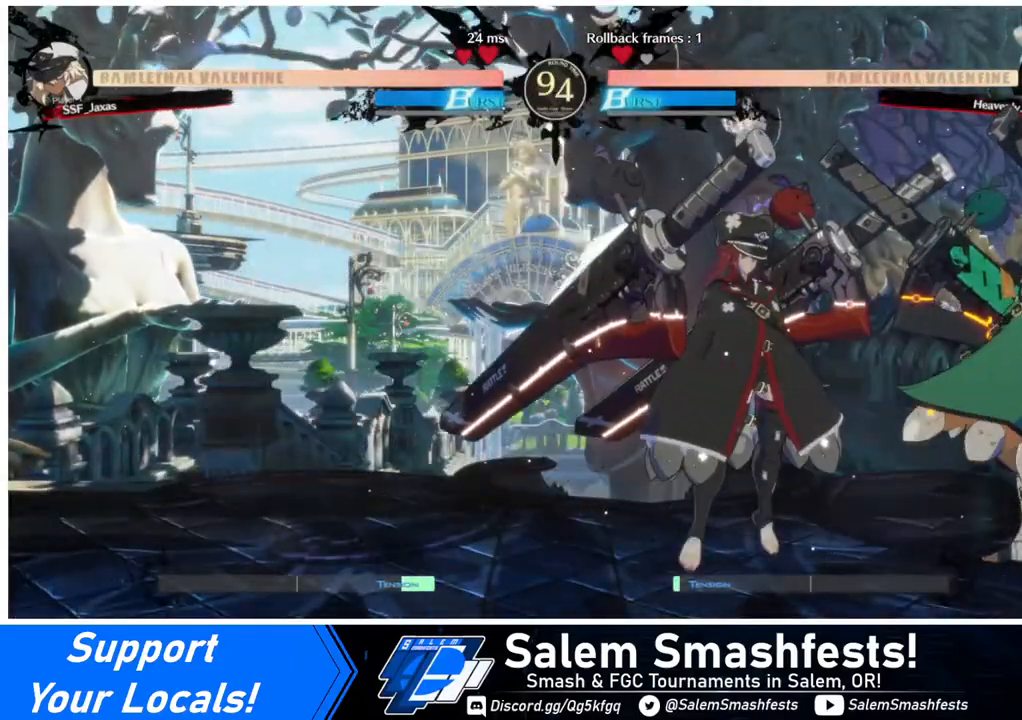
{"buttons": ["DPAD_RIGHT"], "events": [[40, "TRIANGLE", "down"], [120, "DPAD_DOWN", "down"], [120, "TRIANGLE", "up"], [200, "DPAD_RIGHT", "down"], [240, "DPAD_DOWN", "up"], [240, "R1", "down"], [440, "R1", "up"]]}
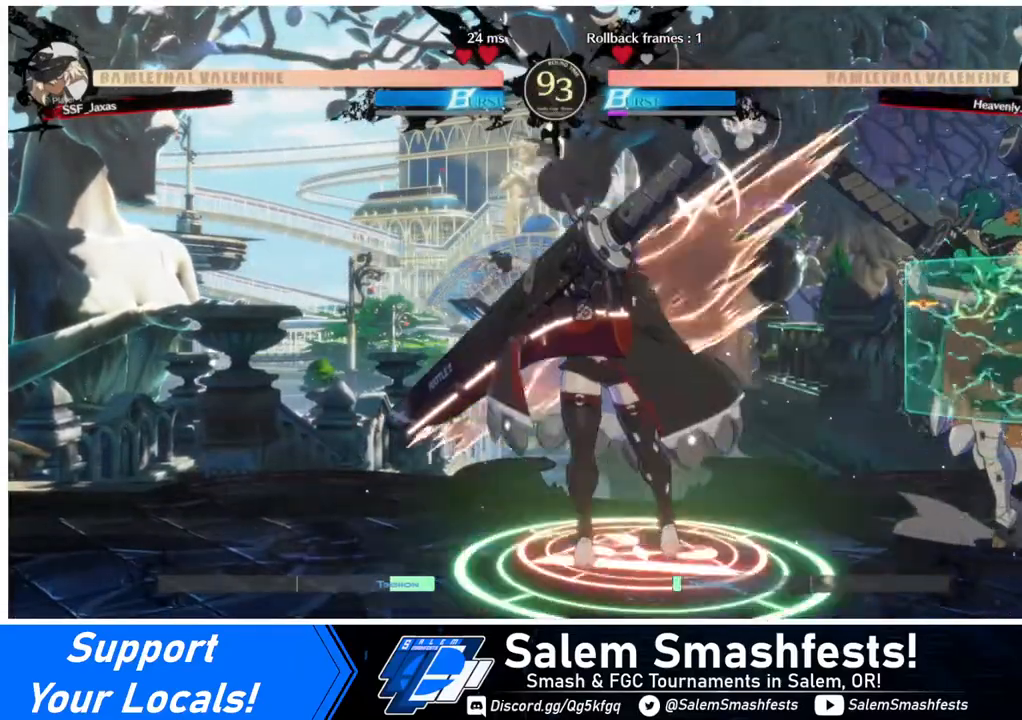
{"buttons": ["DPAD_UP", "DPAD_RIGHT"], "events": [[360, "DPAD_UP", "down"]]}
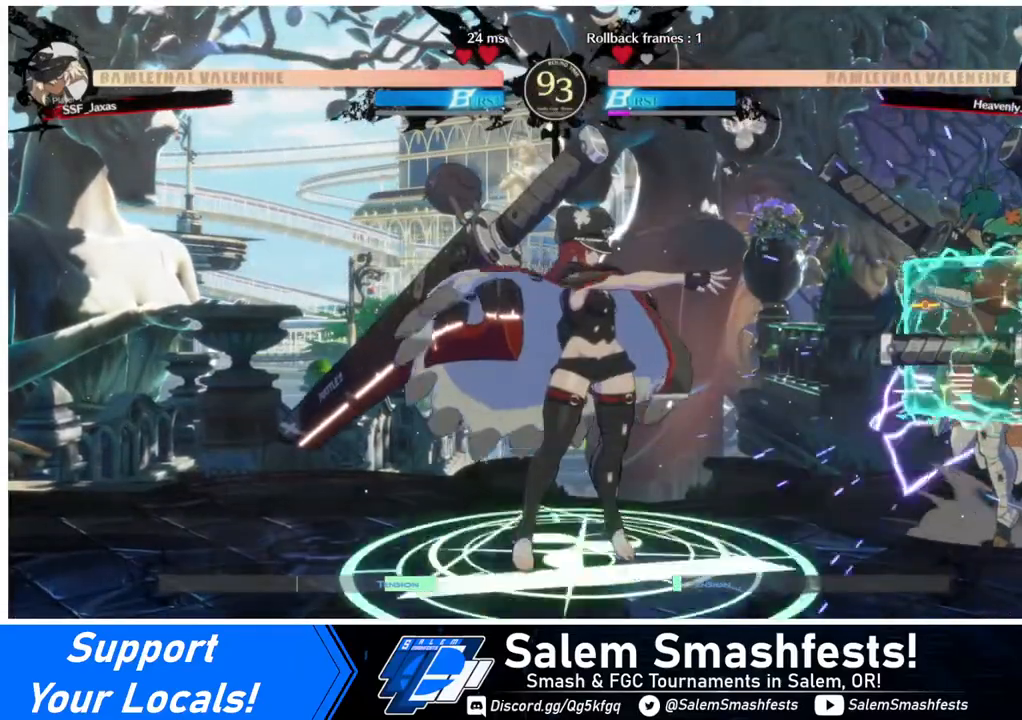
{"buttons": [], "events": [[440, "DPAD_UP", "up"], [480, "DPAD_RIGHT", "up"]]}
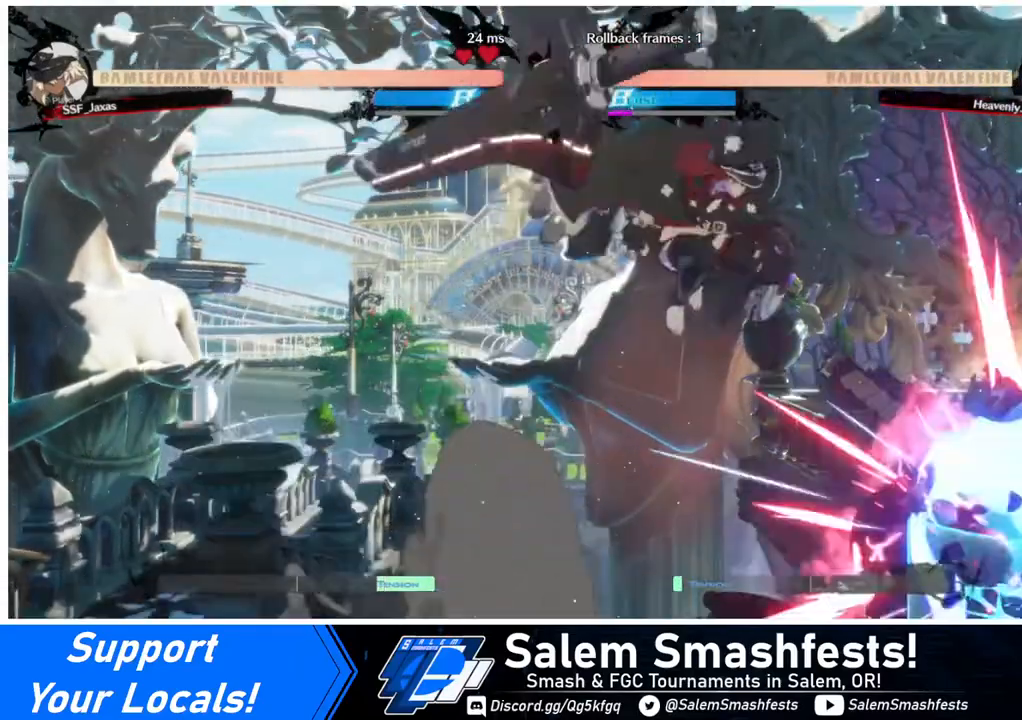
{"buttons": [], "events": [[120, "SQUARE", "down"], [280, "SQUARE", "up"]]}
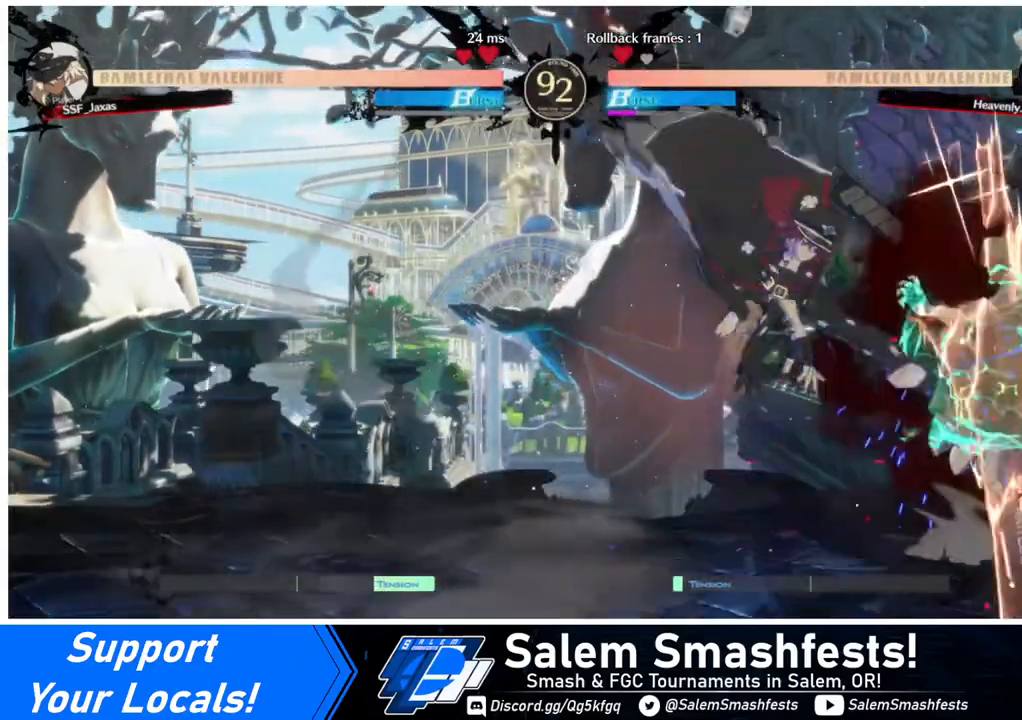
{"buttons": [], "events": []}
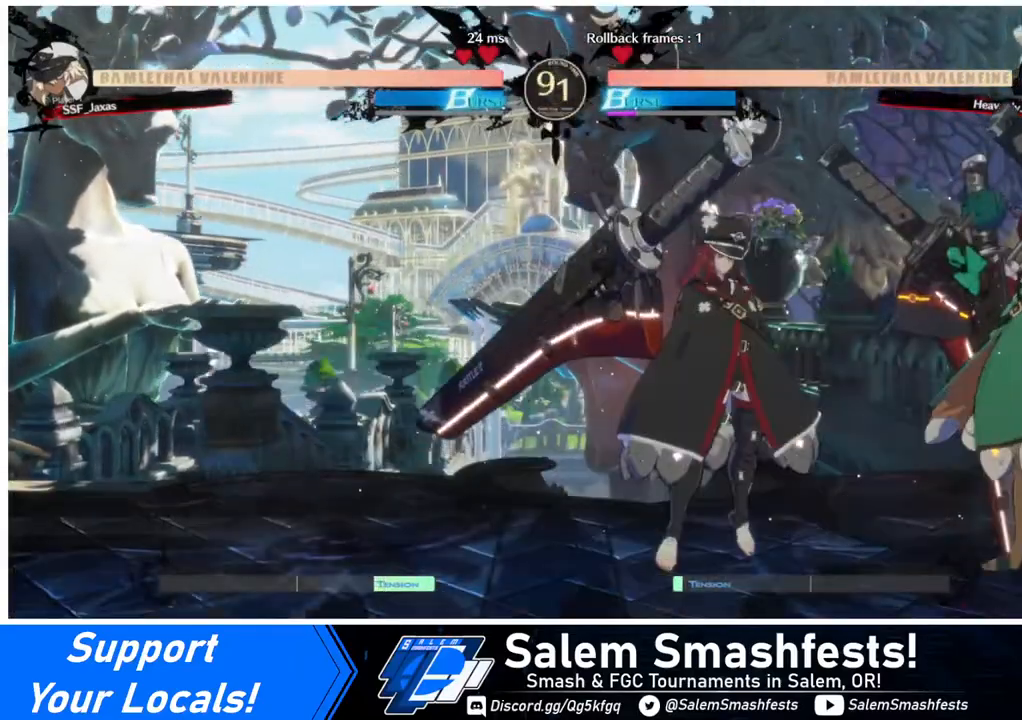
{"buttons": [], "events": []}
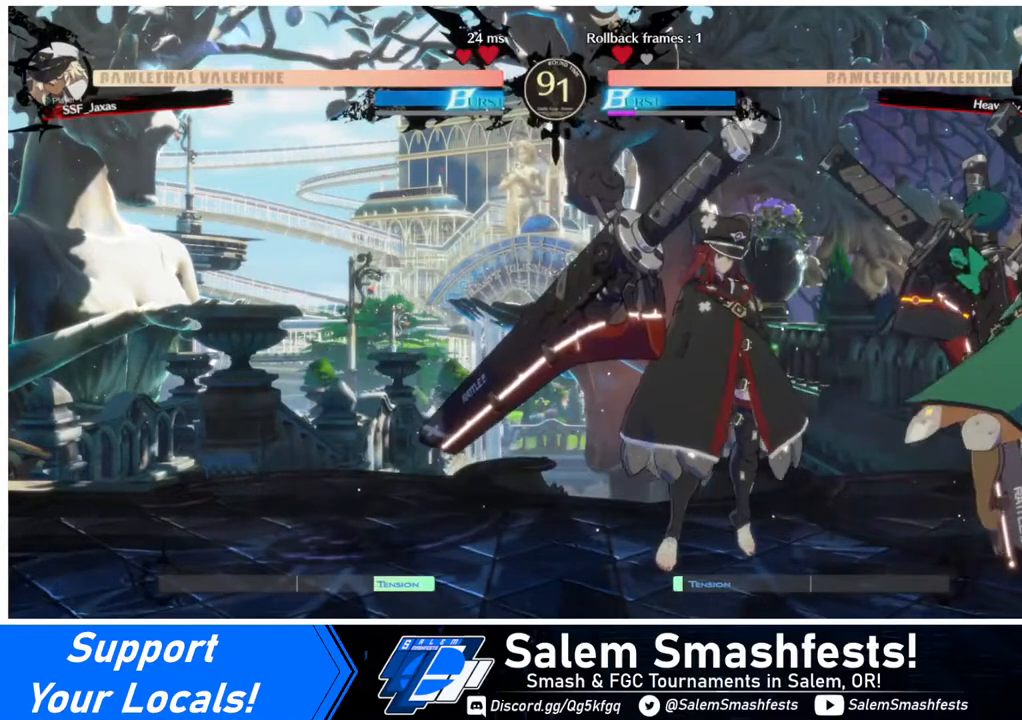
{"buttons": [], "events": []}
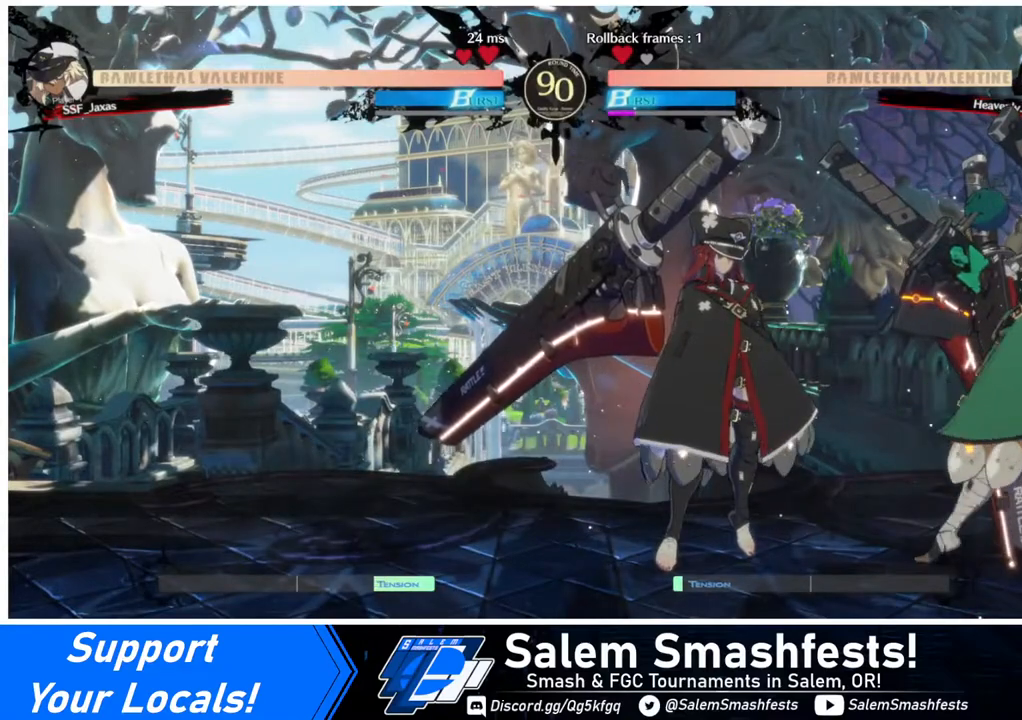
{"buttons": [], "events": []}
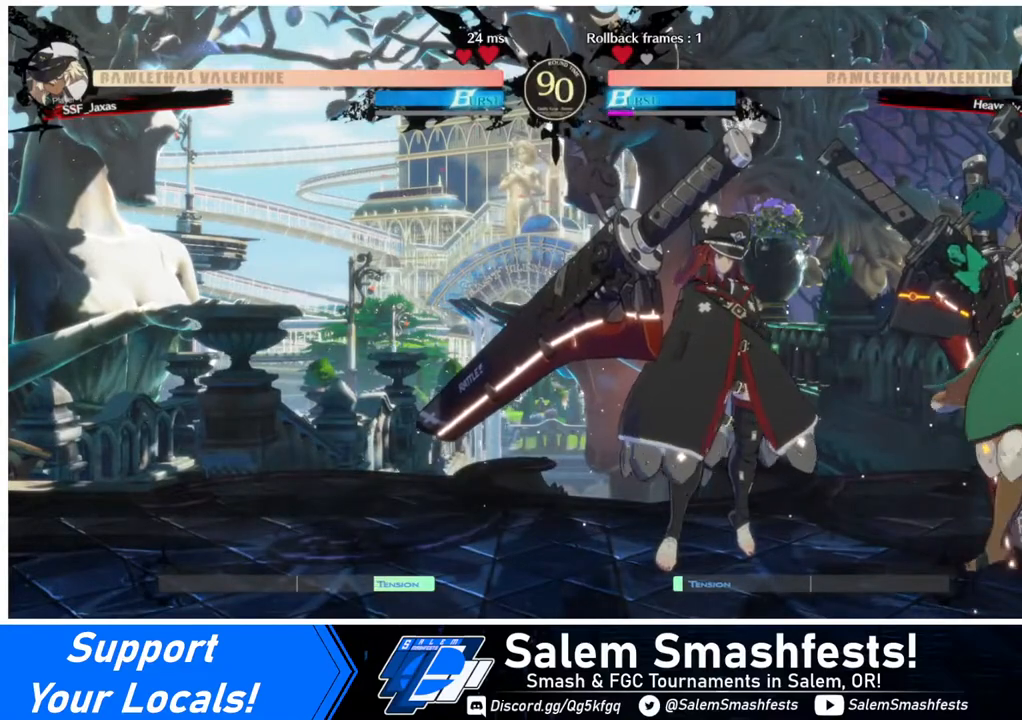
{"buttons": [], "events": [[80, "DPAD_RIGHT", "down"], [120, "DPAD_RIGHT", "up"], [200, "DPAD_RIGHT", "down"], [440, "DPAD_RIGHT", "up"]]}
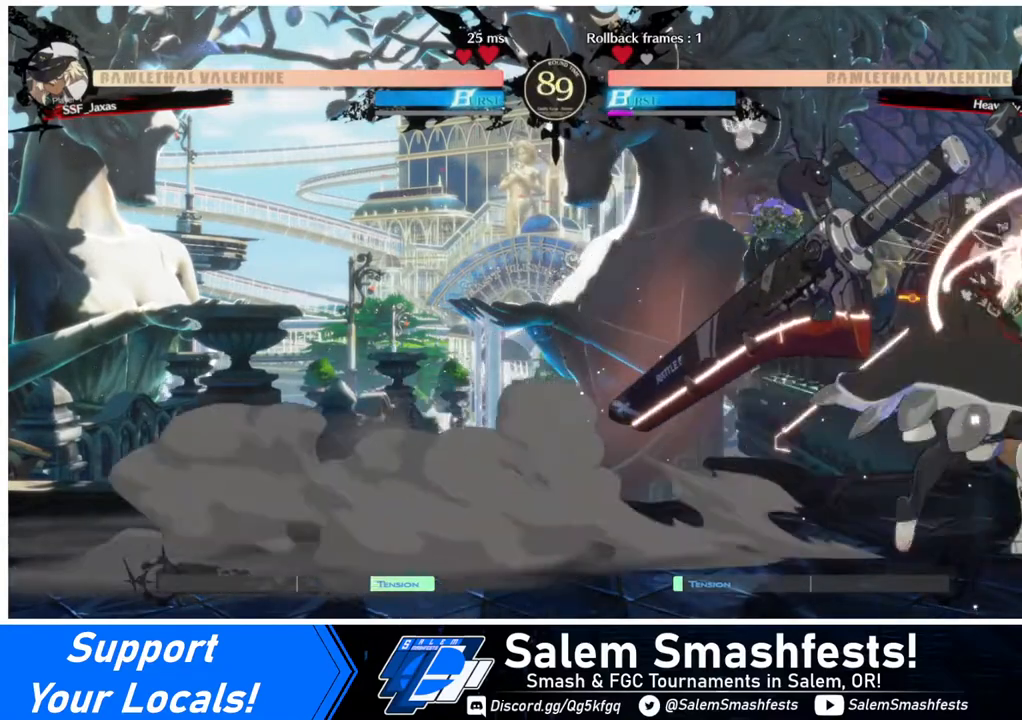
{"buttons": ["DPAD_LEFT"], "events": [[80, "DPAD_LEFT", "down"], [120, "DPAD_LEFT", "up"], [200, "DPAD_LEFT", "down"]]}
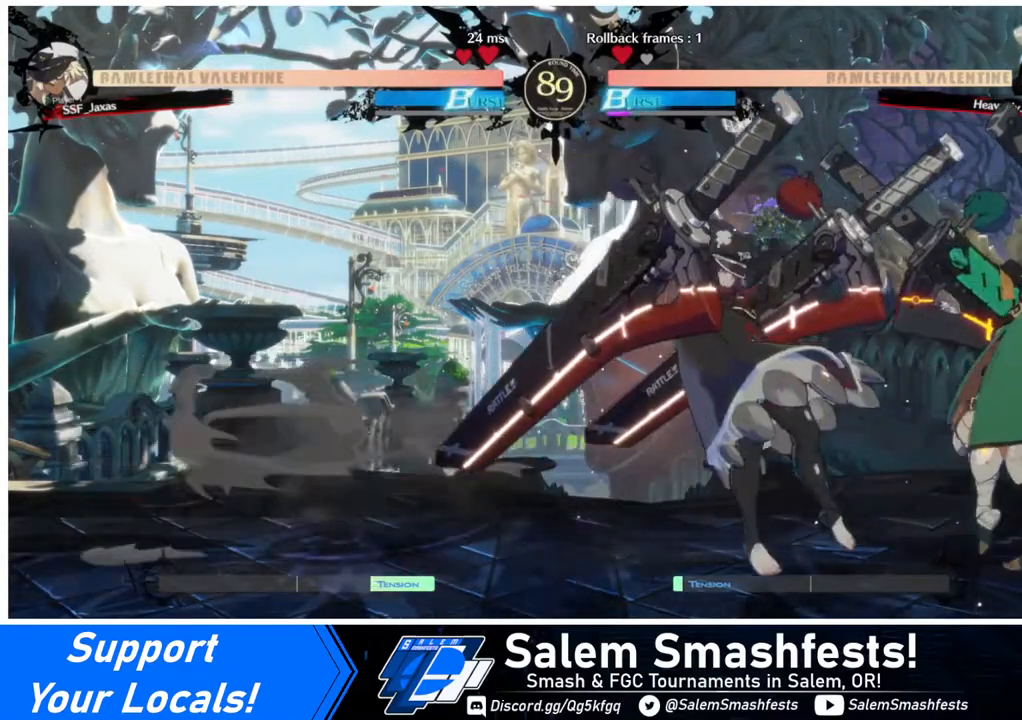
{"buttons": [], "events": [[240, "DPAD_LEFT", "up"]]}
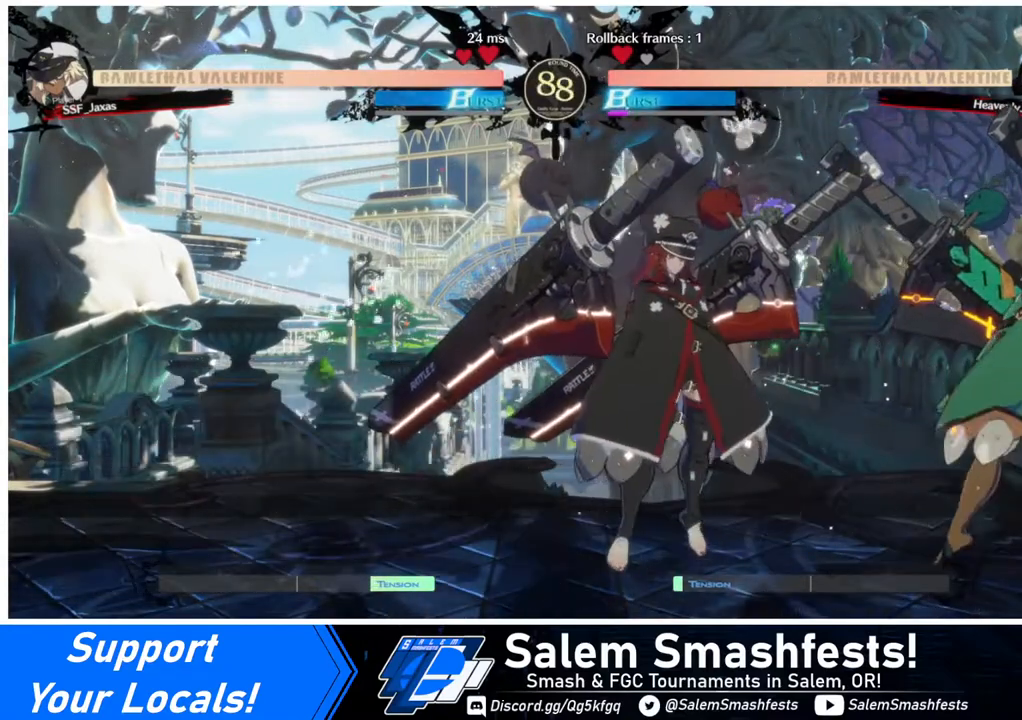
{"buttons": ["DPAD_RIGHT"], "events": [[400, "DPAD_RIGHT", "down"]]}
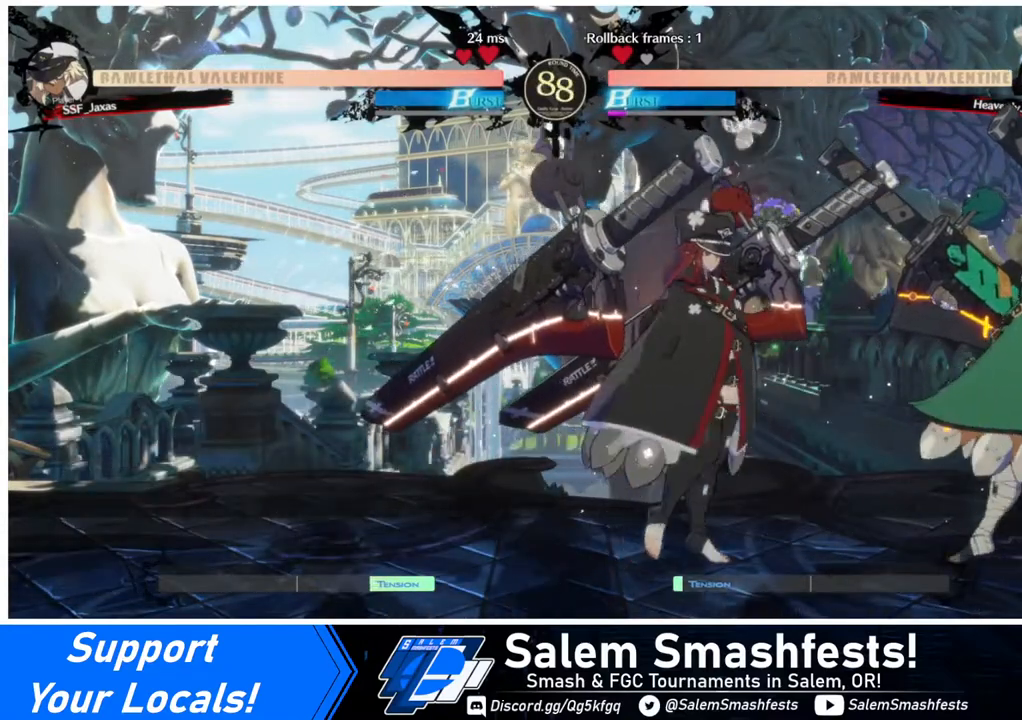
{"buttons": ["R1", "DPAD_RIGHT"], "events": [[40, "DPAD_RIGHT", "up"], [200, "TRIANGLE", "down"], [360, "DPAD_DOWN", "down"], [360, "TRIANGLE", "up"], [440, "DPAD_DOWN", "up"], [440, "DPAD_RIGHT", "down"], [520, "R1", "down"]]}
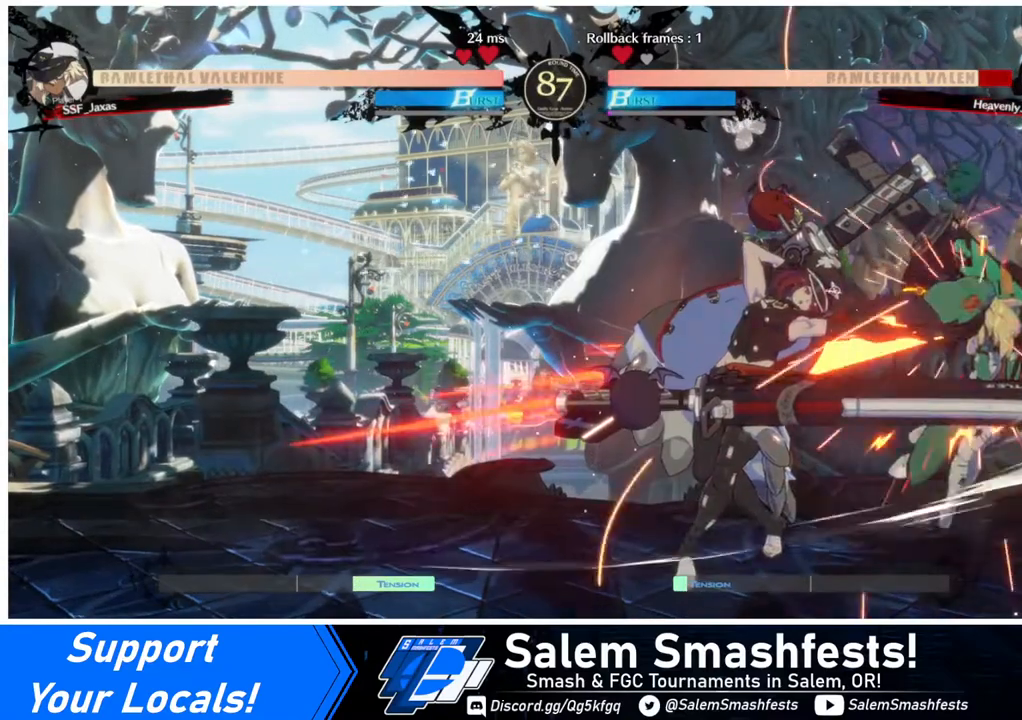
{"buttons": ["DPAD_RIGHT"], "events": [[40, "DPAD_RIGHT", "up"], [120, "R1", "up"], [240, "DPAD_RIGHT", "down"]]}
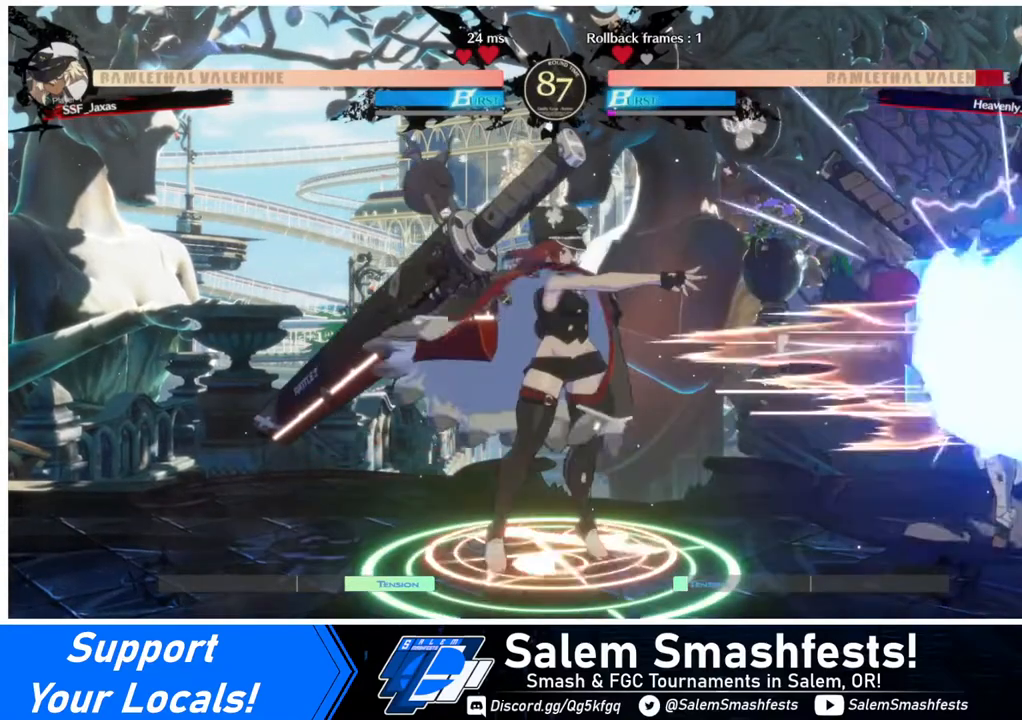
{"buttons": ["DPAD_UP", "DPAD_RIGHT"], "events": [[400, "DPAD_UP", "down"]]}
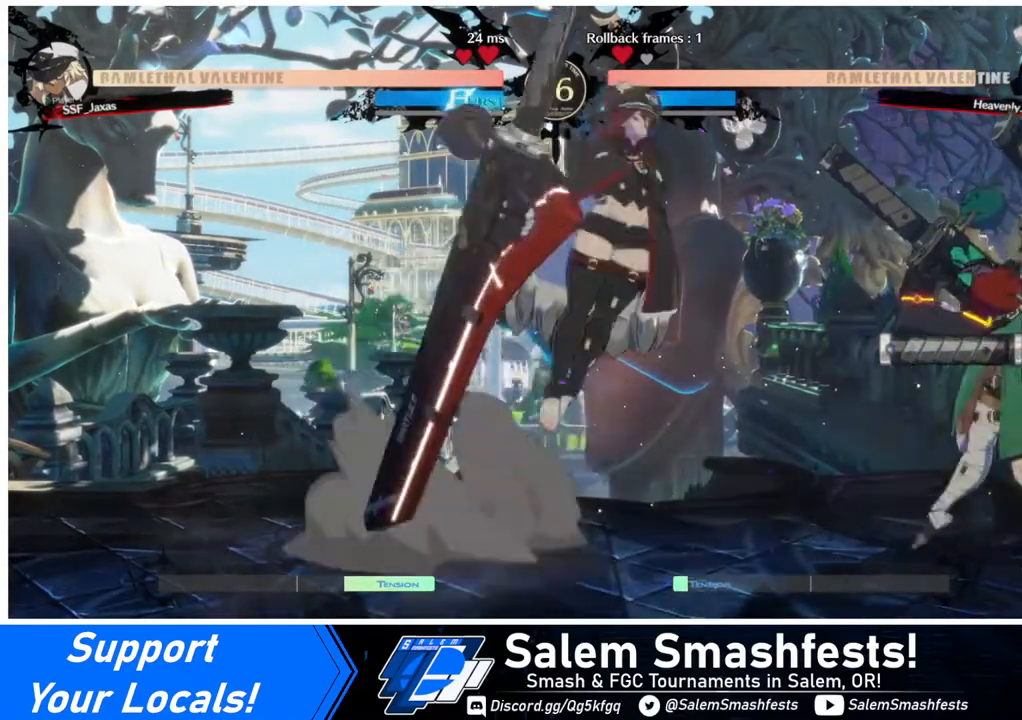
{"buttons": [], "events": [[80, "DPAD_UP", "up"], [160, "DPAD_RIGHT", "up"], [360, "SQUARE", "down"], [480, "SQUARE", "up"]]}
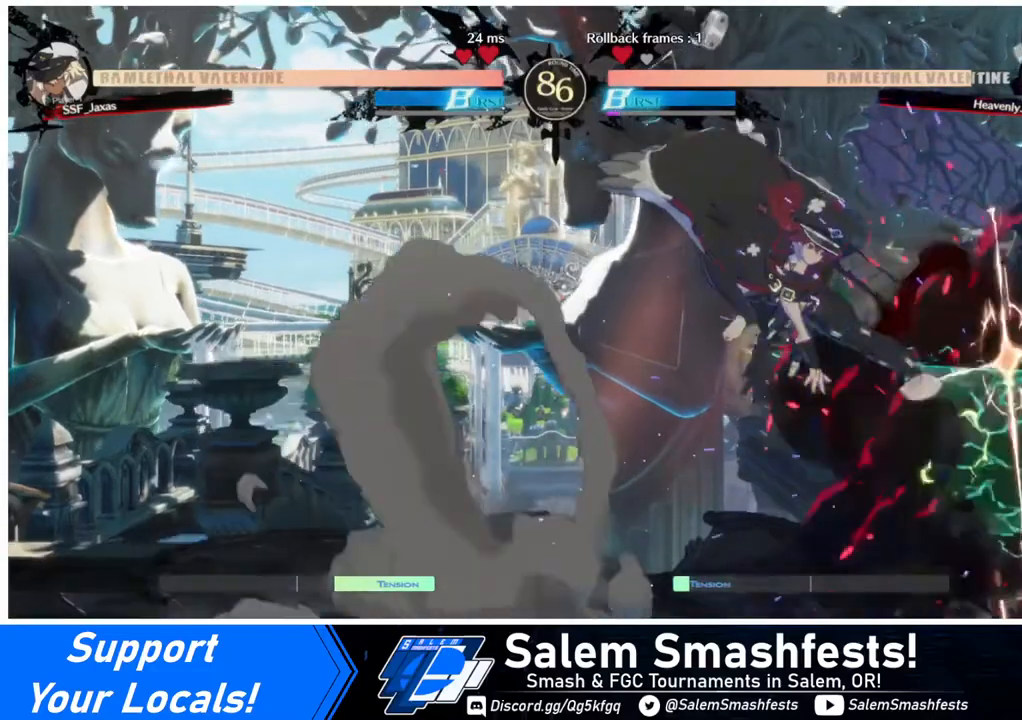
{"buttons": ["SQUARE"], "events": [[80, "L1", "down"], [200, "L1", "up"], [440, "SQUARE", "down"]]}
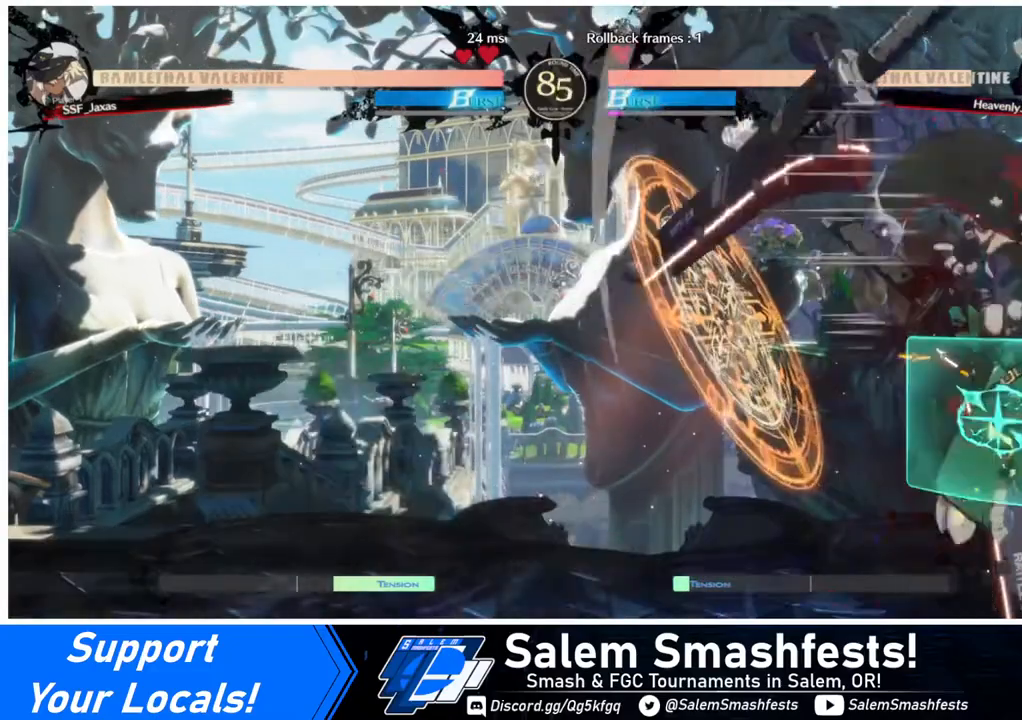
{"buttons": ["DPAD_DOWN"], "events": [[40, "SQUARE", "up"], [120, "DPAD_DOWN", "down"]]}
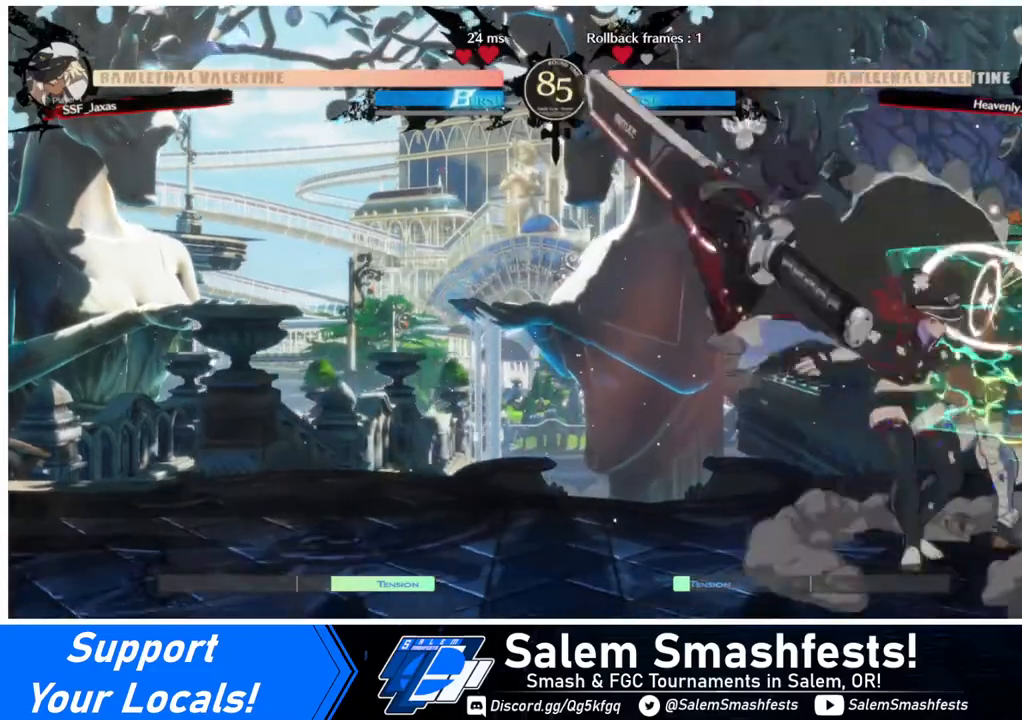
{"buttons": ["DPAD_RIGHT"], "events": [[40, "SQUARE", "down"], [160, "SQUARE", "up"], [240, "R2", "down"], [400, "R2", "up"], [440, "DPAD_DOWN", "up"], [520, "DPAD_RIGHT", "down"]]}
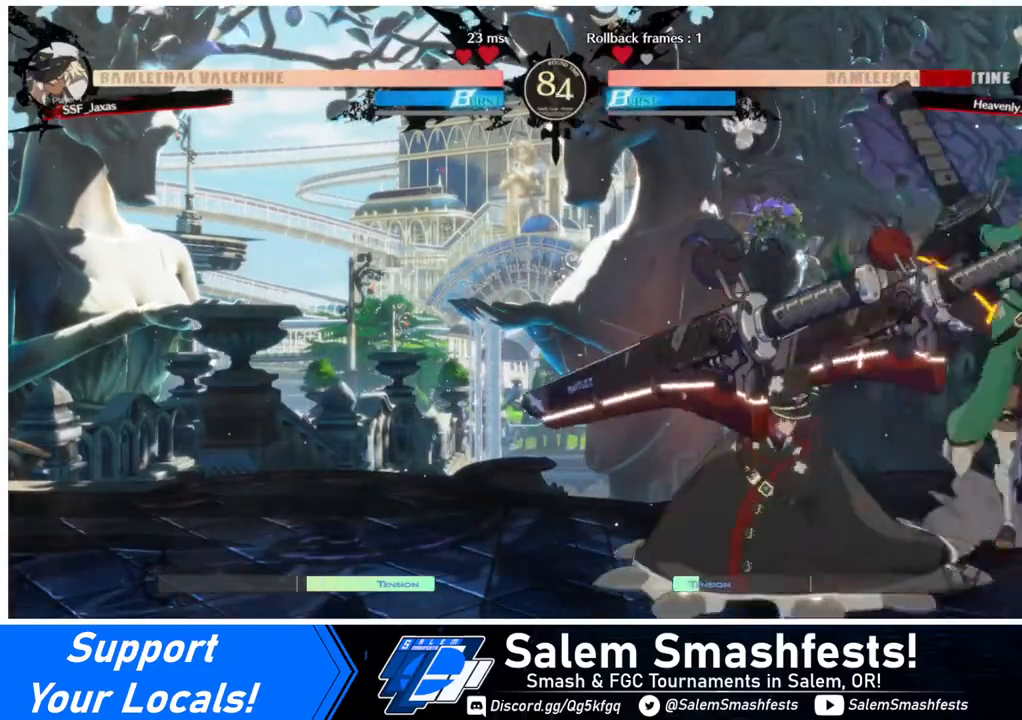
{"buttons": [], "events": [[80, "DPAD_DOWN", "down"], [80, "DPAD_RIGHT", "up"], [120, "DPAD_RIGHT", "down"], [160, "DPAD_DOWN", "up"], [200, "CROSS", "down"], [240, "DPAD_RIGHT", "up"], [280, "CROSS", "up"]]}
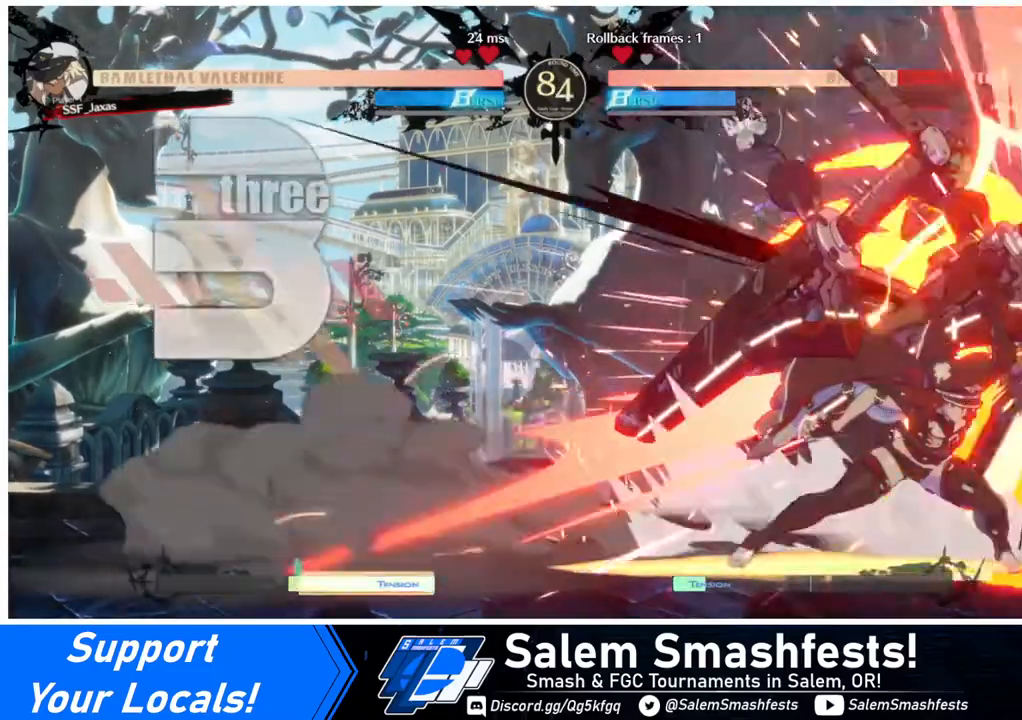
{"buttons": [], "events": []}
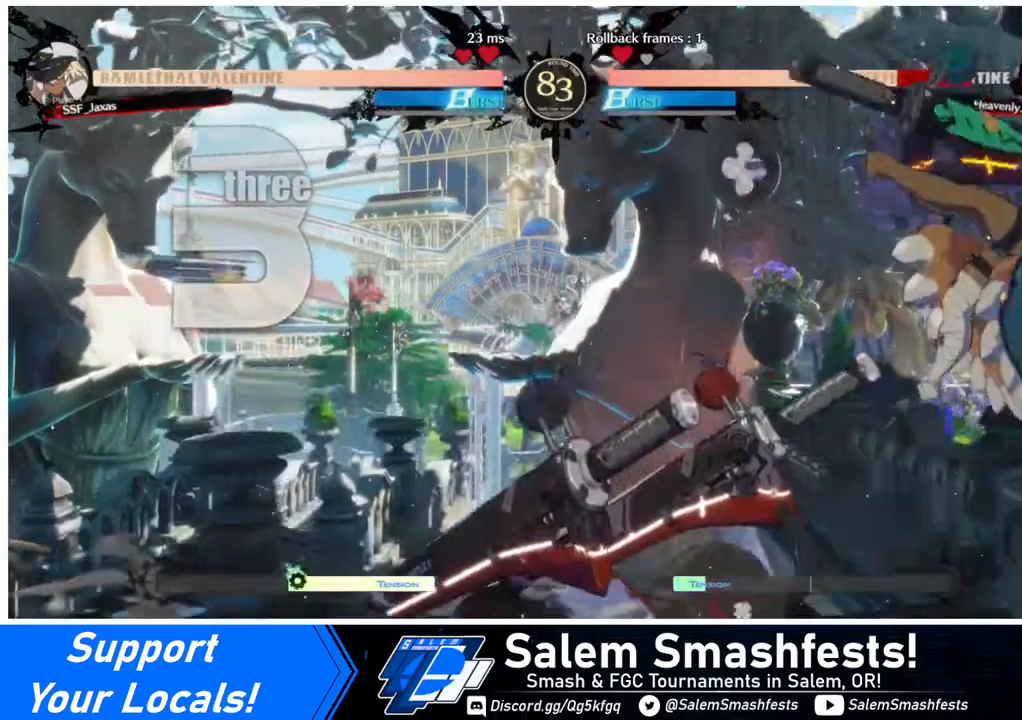
{"buttons": [], "events": []}